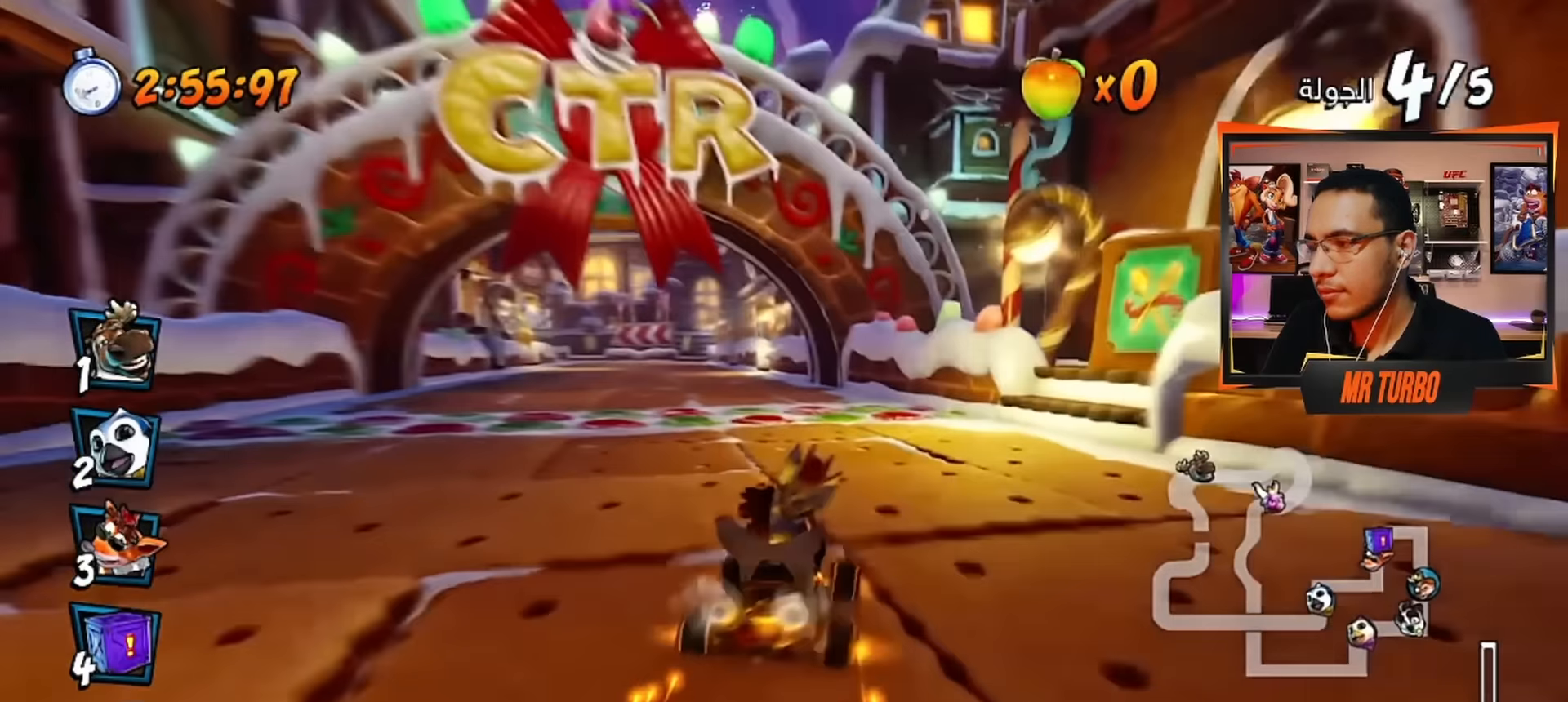
Gameplay with a controller (PlayStation layout); each line is a JSON object with the inputs held at the frame after it. "events" lists button and stick changes between this image and that frame as [ms after this image, input, new state], when the widget could be followed in between.
{"buttons": ["CROSS", "R1"], "left_stick": "center", "right_stick": "center", "events": [[200, "DPAD_RIGHT", "down"], [433, "DPAD_RIGHT", "up"]]}
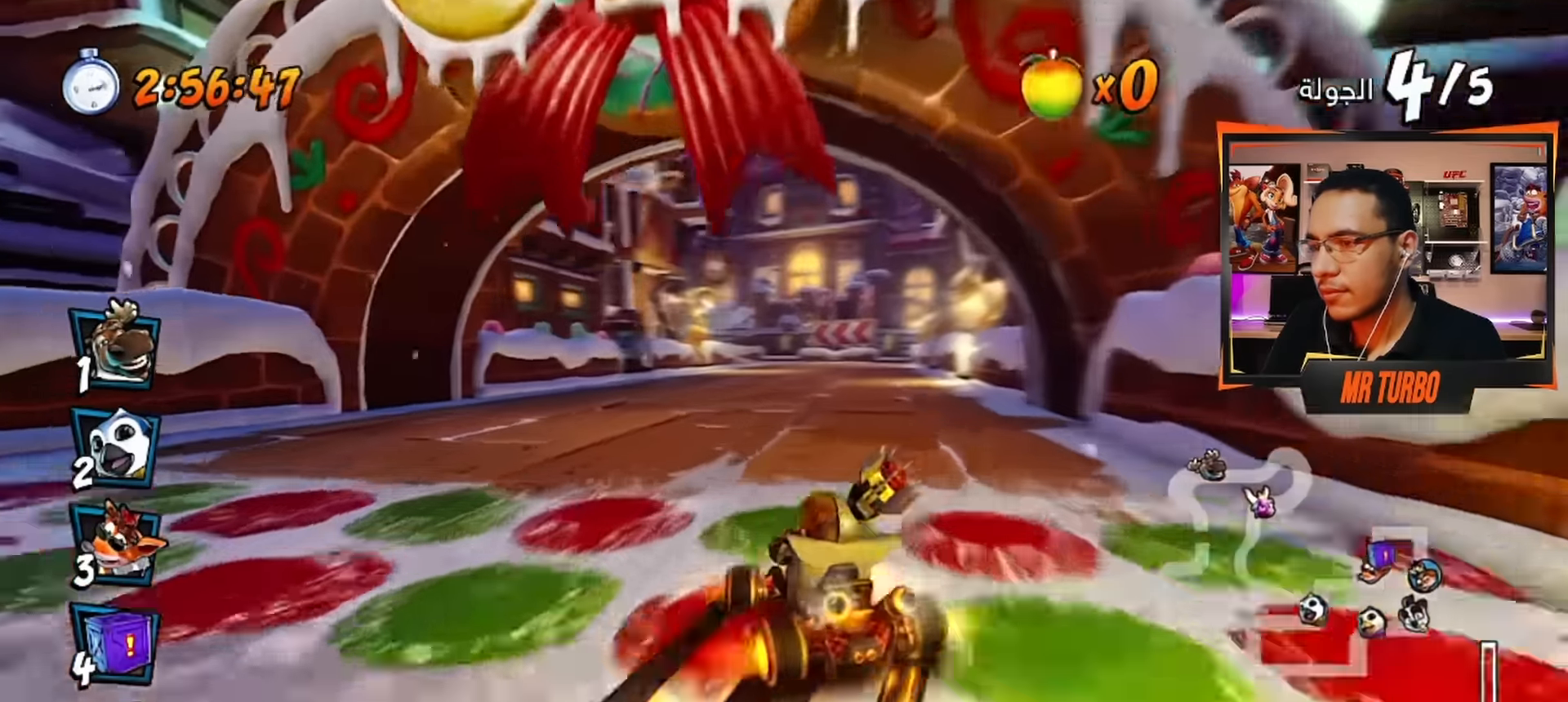
{"buttons": ["CROSS", "R1"], "left_stick": "center", "right_stick": "center", "events": [[133, "L1", "down"], [283, "L1", "up"]]}
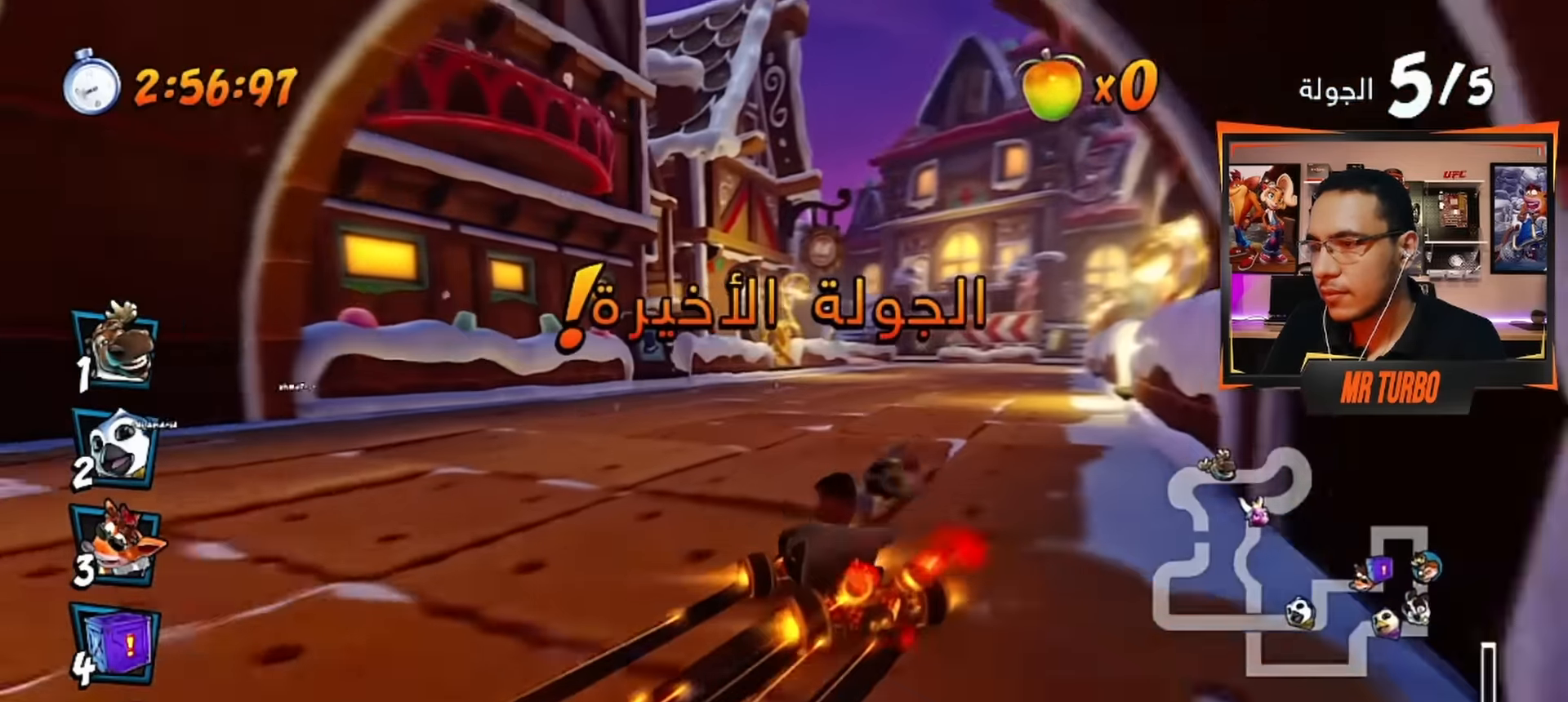
{"buttons": ["CROSS", "R1"], "left_stick": "center", "right_stick": "center", "events": []}
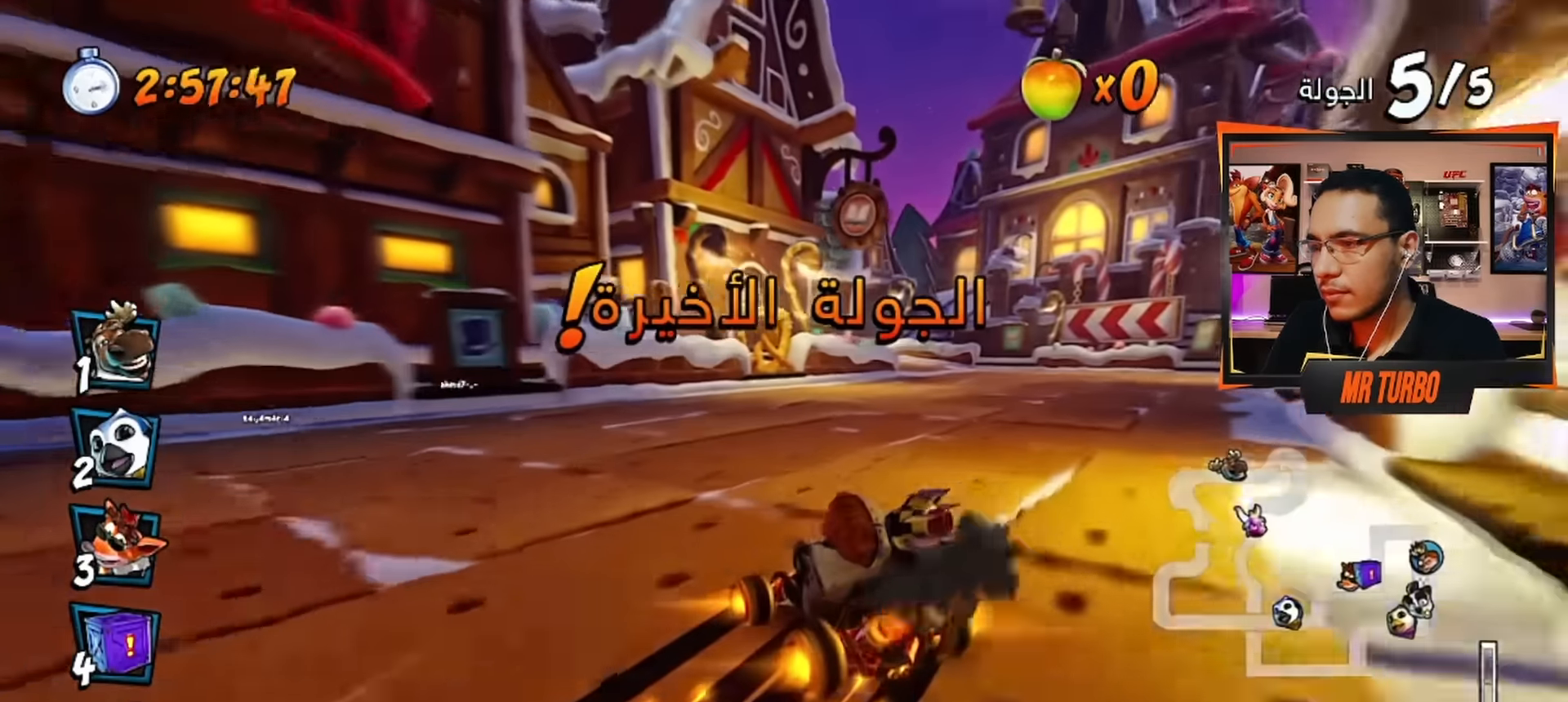
{"buttons": ["CROSS", "R1"], "left_stick": "center", "right_stick": "center", "events": [[33, "L1", "down"], [200, "L1", "up"]]}
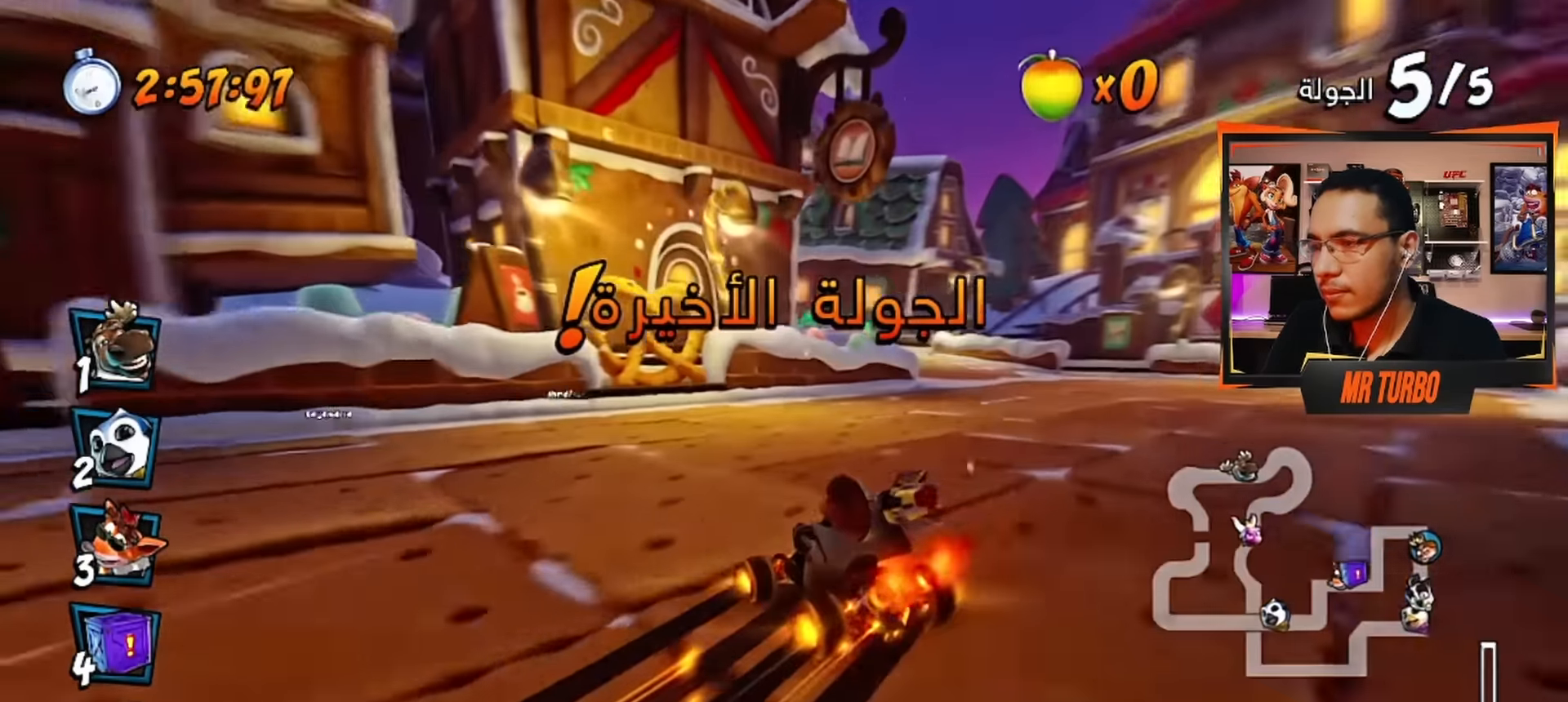
{"buttons": ["CROSS", "L1", "R1"], "left_stick": "center", "right_stick": "center", "events": [[467, "L1", "down"]]}
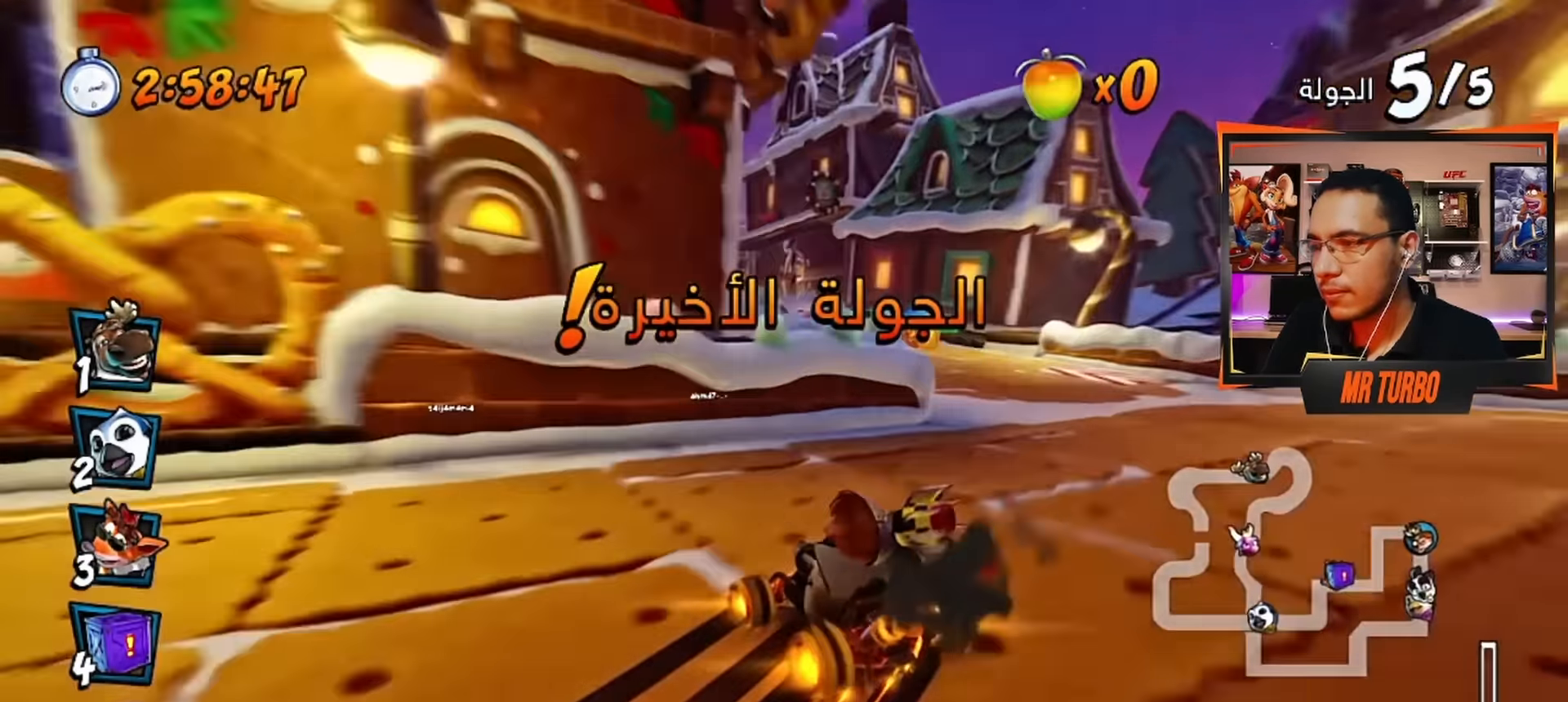
{"buttons": ["CROSS", "DPAD_LEFT"], "left_stick": "center", "right_stick": "center", "events": [[100, "L1", "up"], [117, "DPAD_RIGHT", "down"], [117, "R1", "up"], [283, "DPAD_RIGHT", "up"], [483, "DPAD_LEFT", "down"]]}
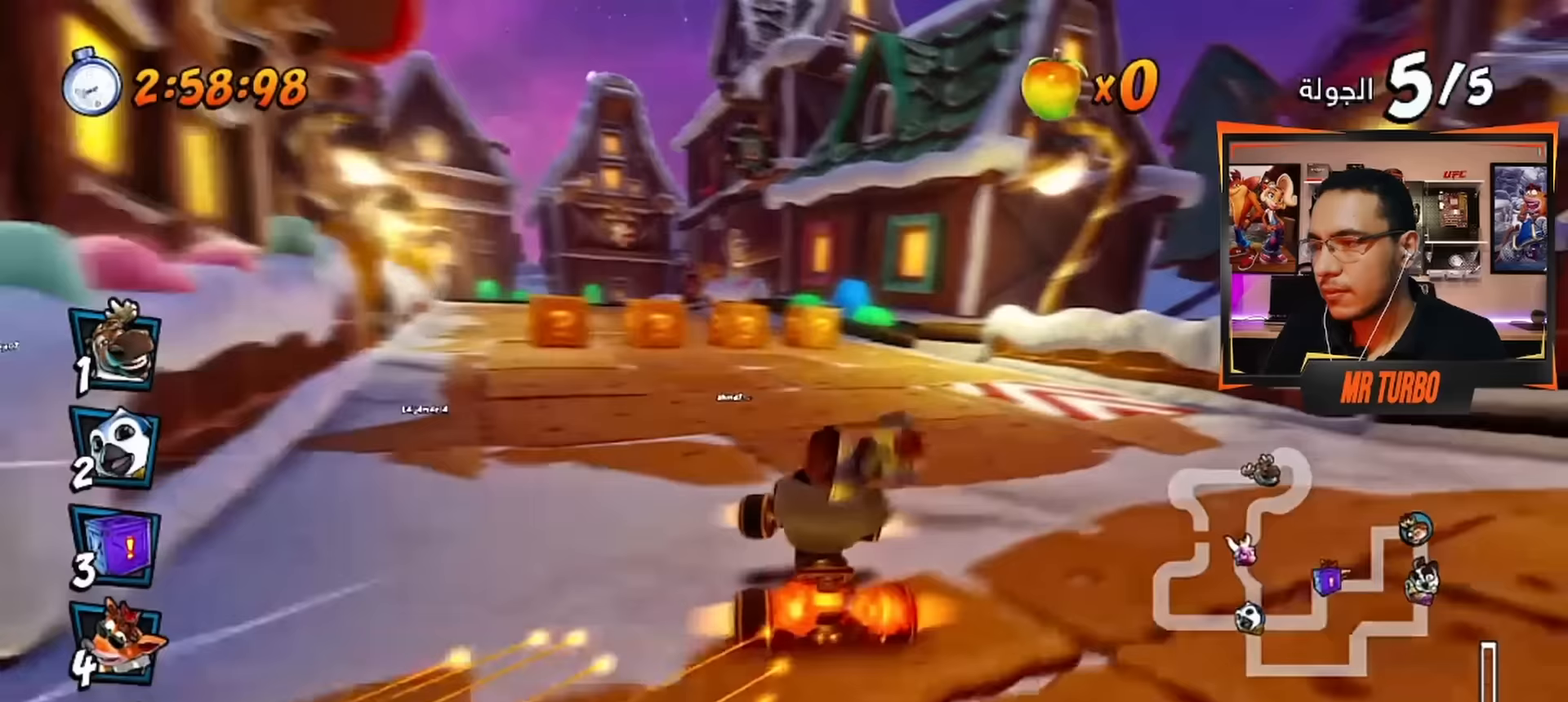
{"buttons": ["CROSS", "R1", "DPAD_DOWN", "DPAD_LEFT"], "left_stick": "center", "right_stick": "center", "events": [[33, "DPAD_DOWN", "down"], [67, "CROSS", "up"], [133, "SQUARE", "down"], [183, "R1", "down"], [333, "SQUARE", "up"], [433, "CROSS", "down"]]}
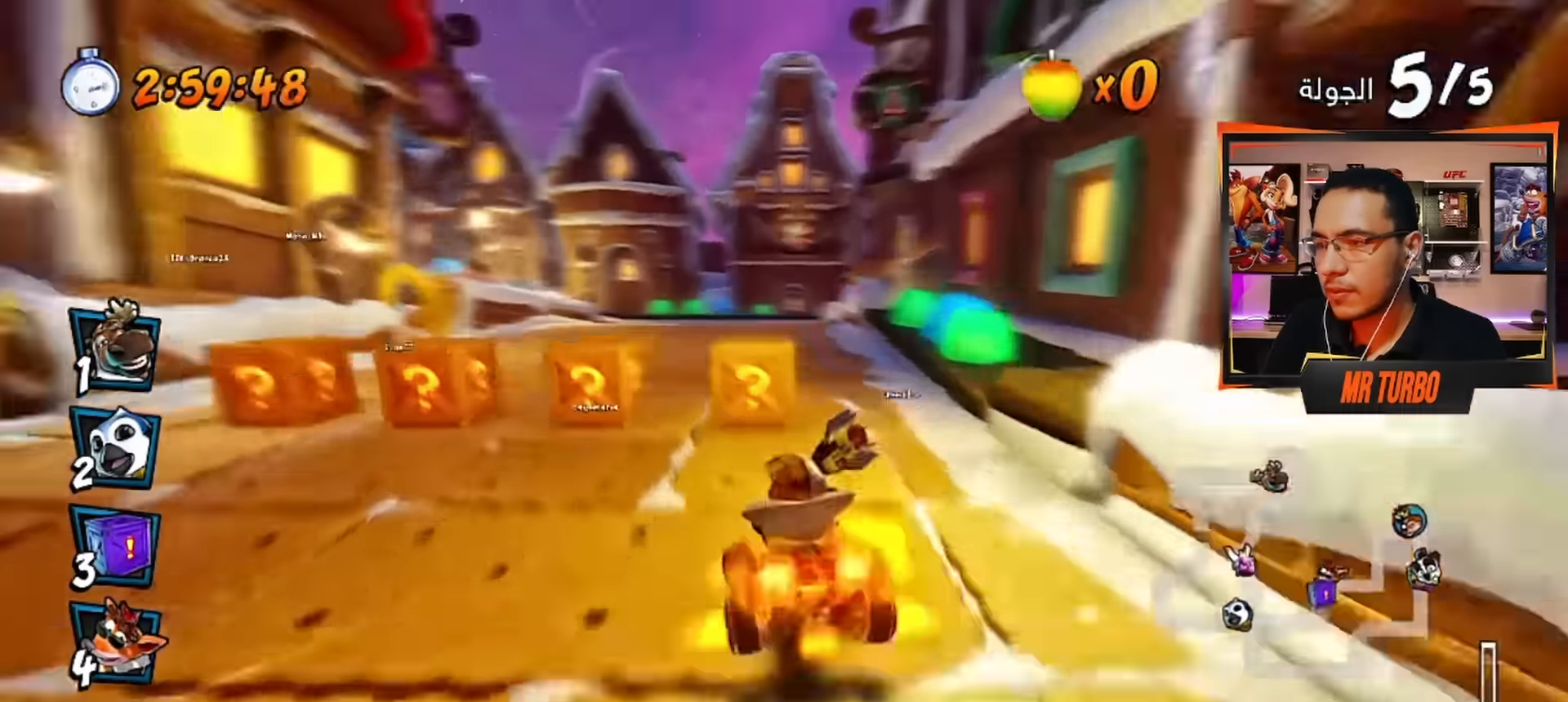
{"buttons": ["CROSS", "R1", "DPAD_RIGHT"], "left_stick": "center", "right_stick": "center", "events": [[100, "DPAD_DOWN", "up"], [167, "DPAD_LEFT", "up"], [250, "DPAD_RIGHT", "down"]]}
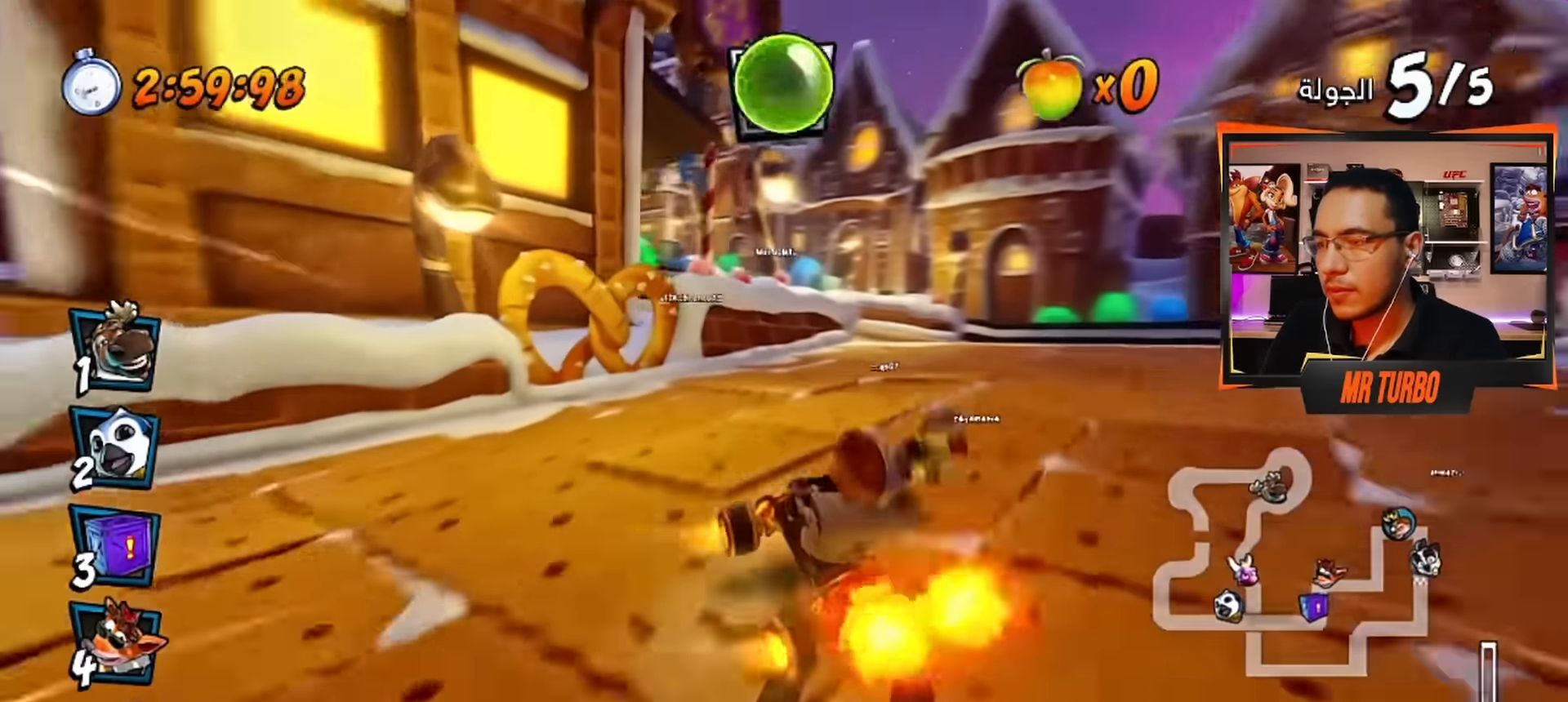
{"buttons": ["SQUARE", "R1", "DPAD_DOWN", "DPAD_LEFT"], "left_stick": "center", "right_stick": "center", "events": [[17, "DPAD_RIGHT", "up"], [200, "CIRCLE", "down"], [217, "L1", "down"], [283, "DPAD_LEFT", "down"], [317, "DPAD_DOWN", "down"], [317, "L1", "up"], [317, "R1", "up"], [350, "CIRCLE", "up"], [350, "CROSS", "up"], [383, "R1", "down"], [400, "SQUARE", "down"]]}
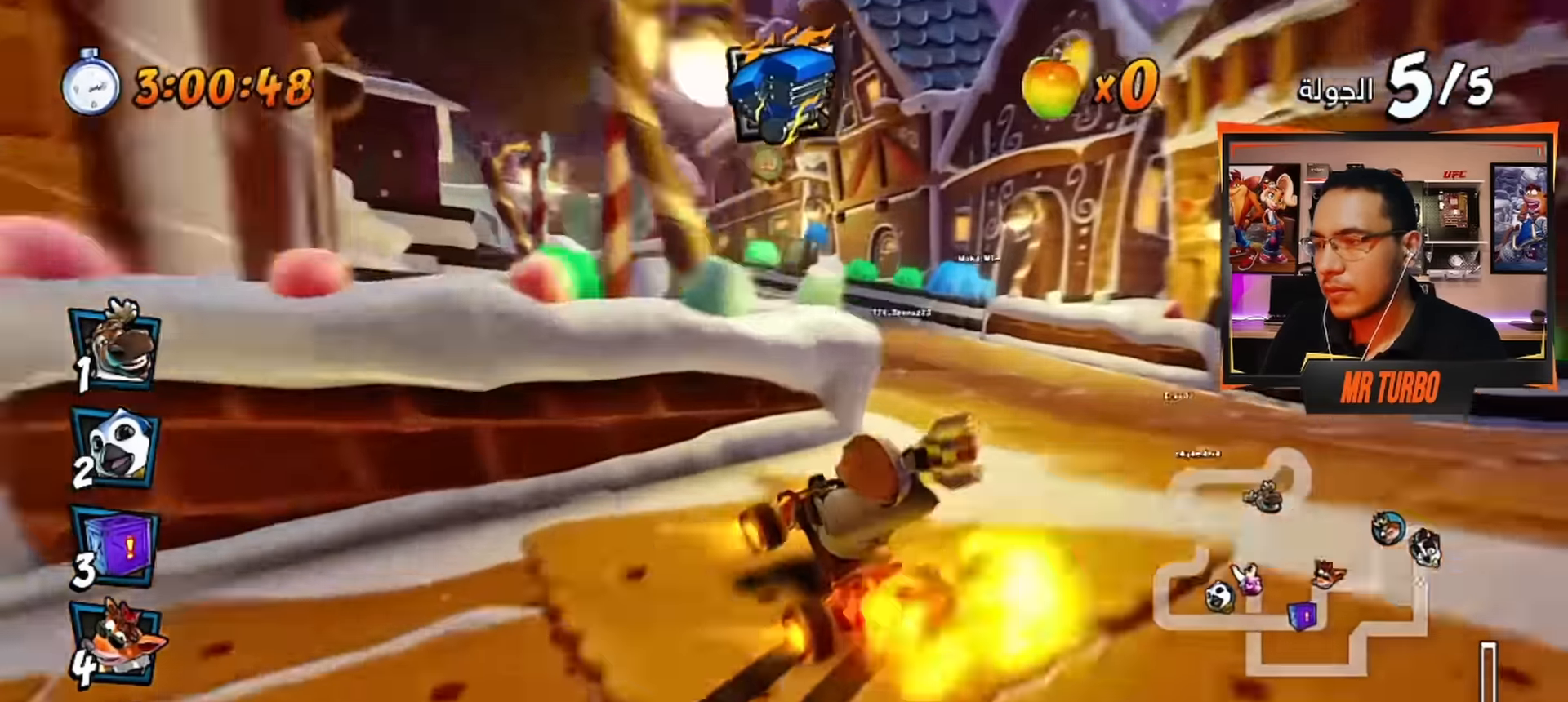
{"buttons": ["CROSS", "R1", "DPAD_RIGHT"], "left_stick": "center", "right_stick": "center", "events": [[100, "DPAD_DOWN", "up"], [100, "R1", "up"], [133, "SQUARE", "up"], [167, "DPAD_LEFT", "up"], [217, "CROSS", "down"], [233, "DPAD_RIGHT", "down"], [267, "DPAD_DOWN", "down"], [267, "R1", "down"], [300, "CIRCLE", "down"], [417, "CIRCLE", "up"], [500, "DPAD_DOWN", "up"]]}
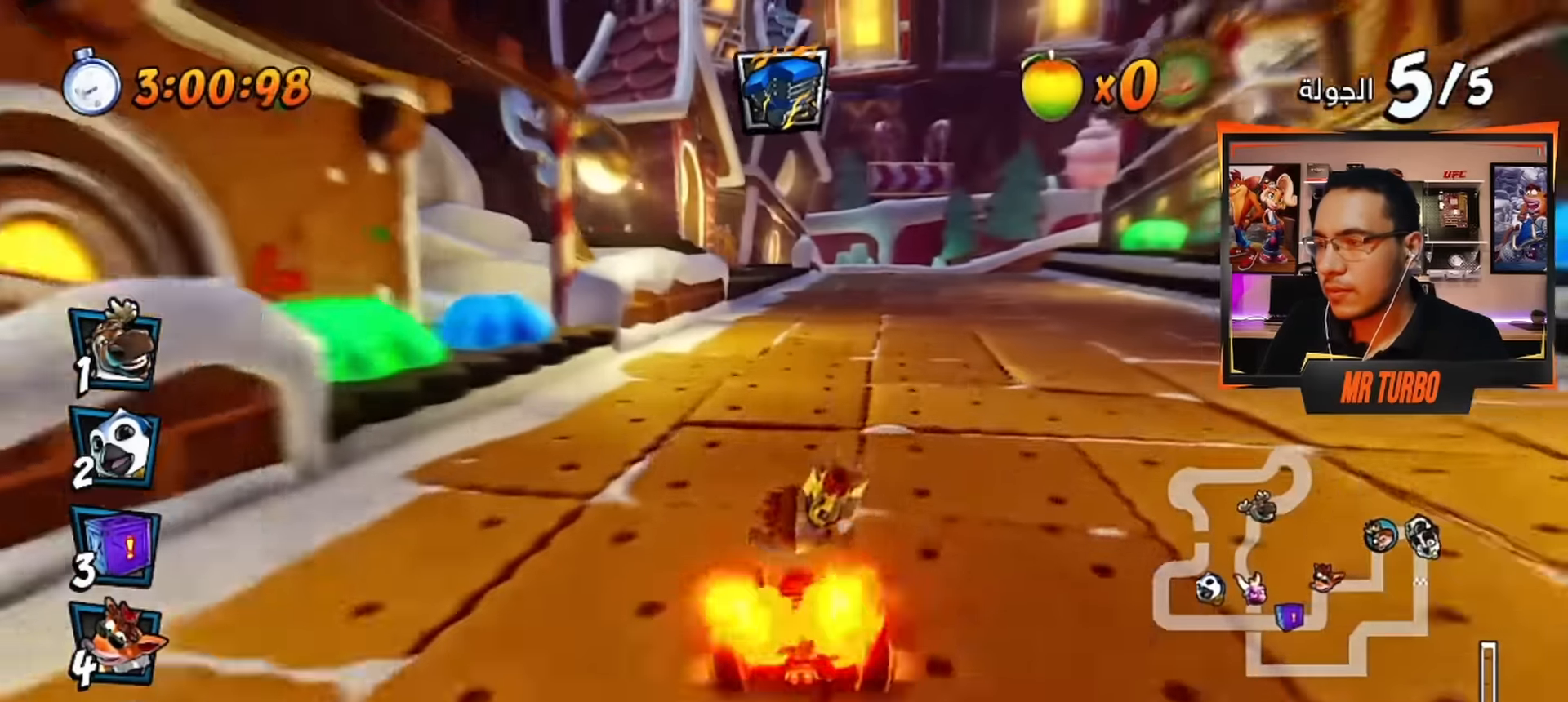
{"buttons": ["CROSS", "R1"], "left_stick": "center", "right_stick": "center", "events": [[50, "DPAD_RIGHT", "up"]]}
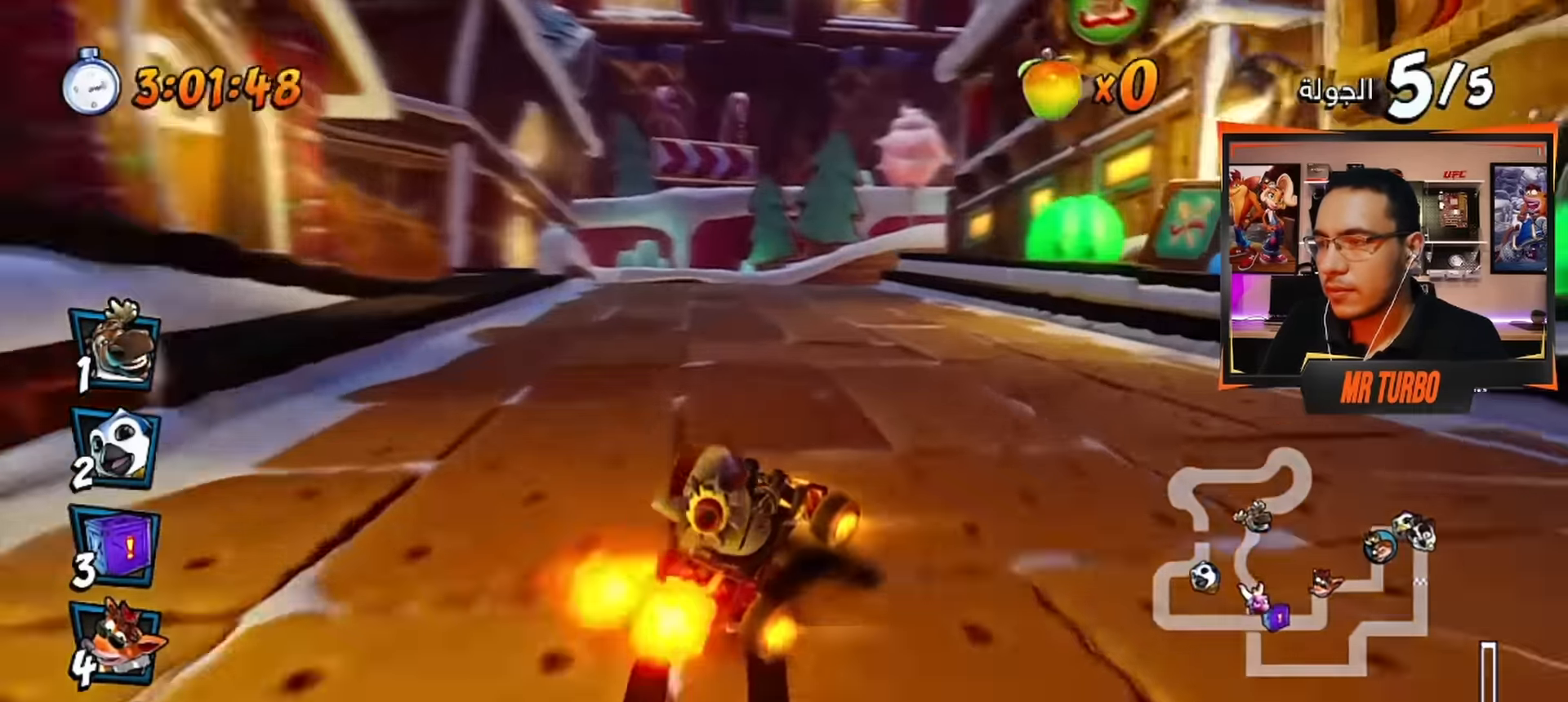
{"buttons": [], "left_stick": "center", "right_stick": "center", "events": [[50, "L1", "down"], [183, "L1", "up"], [233, "R1", "up"], [250, "CROSS", "up"], [333, "CROSS", "down"], [483, "CROSS", "up"]]}
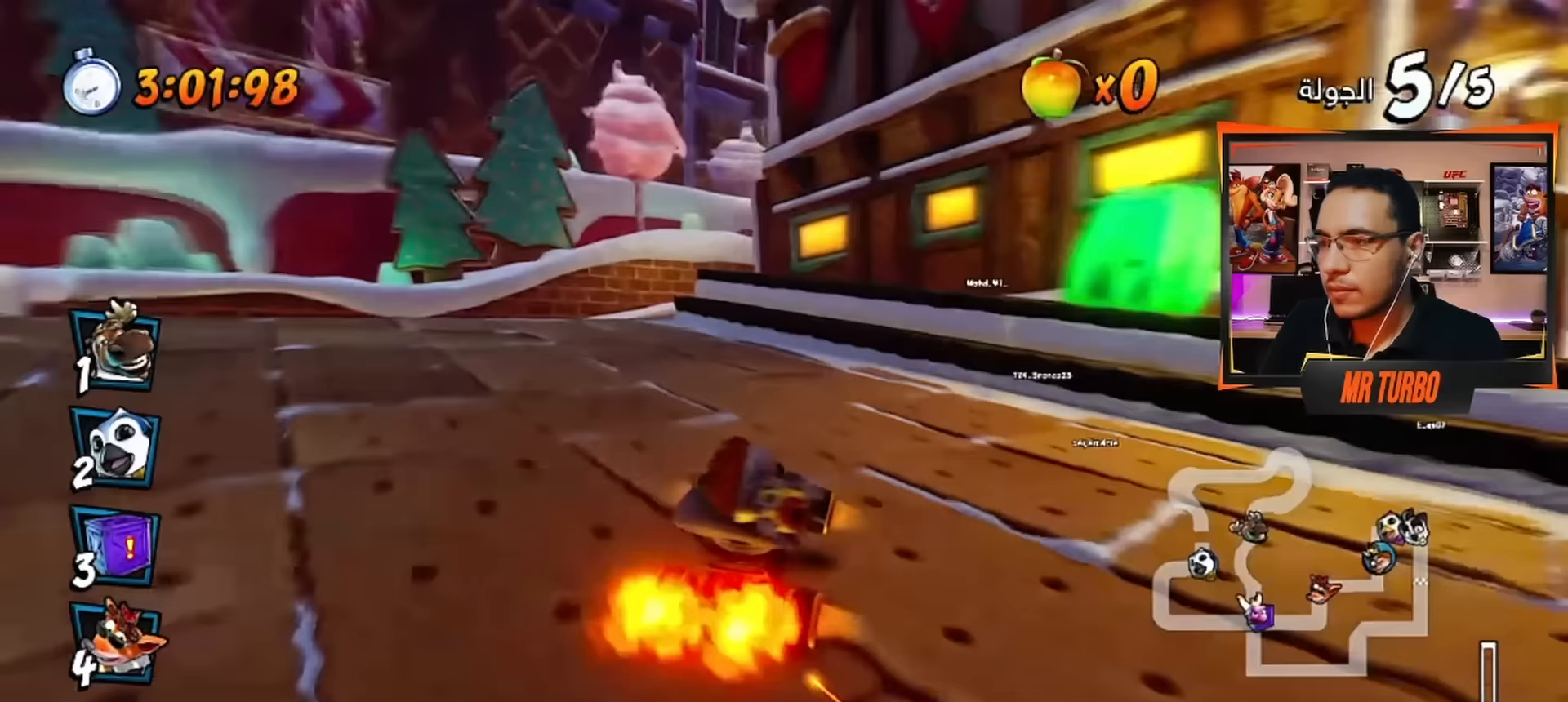
{"buttons": ["CROSS", "R1", "DPAD_RIGHT"], "left_stick": "center", "right_stick": "center", "events": [[50, "CROSS", "down"], [83, "DPAD_RIGHT", "down"], [167, "CROSS", "up"], [217, "CROSS", "down"], [317, "CROSS", "up"], [417, "CROSS", "down"], [417, "R1", "down"]]}
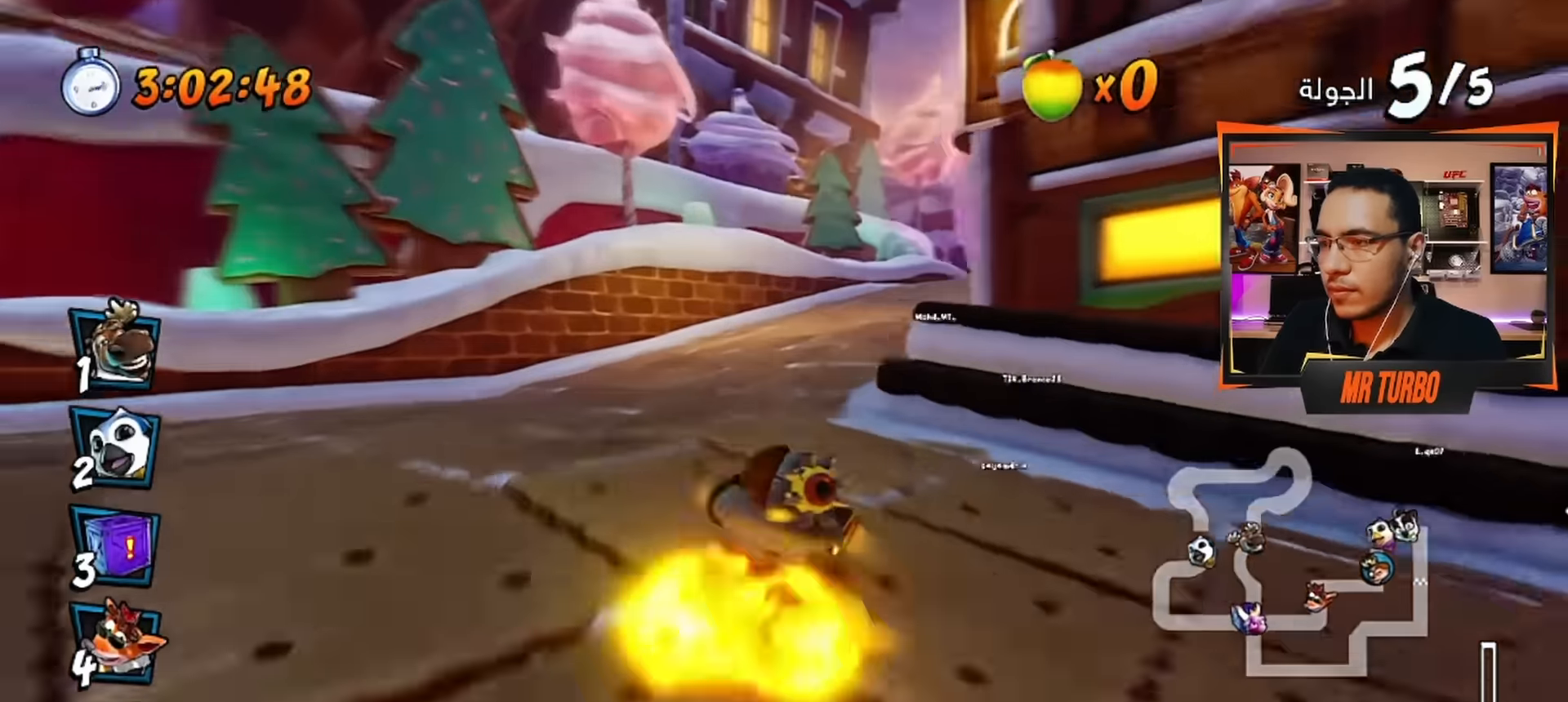
{"buttons": ["R2"], "left_stick": "center", "right_stick": "center", "events": [[50, "CROSS", "up"], [50, "R1", "up"], [117, "CROSS", "down"], [150, "R2", "down"], [183, "DPAD_RIGHT", "up"], [283, "CROSS", "up"], [383, "CROSS", "down"], [483, "CROSS", "up"]]}
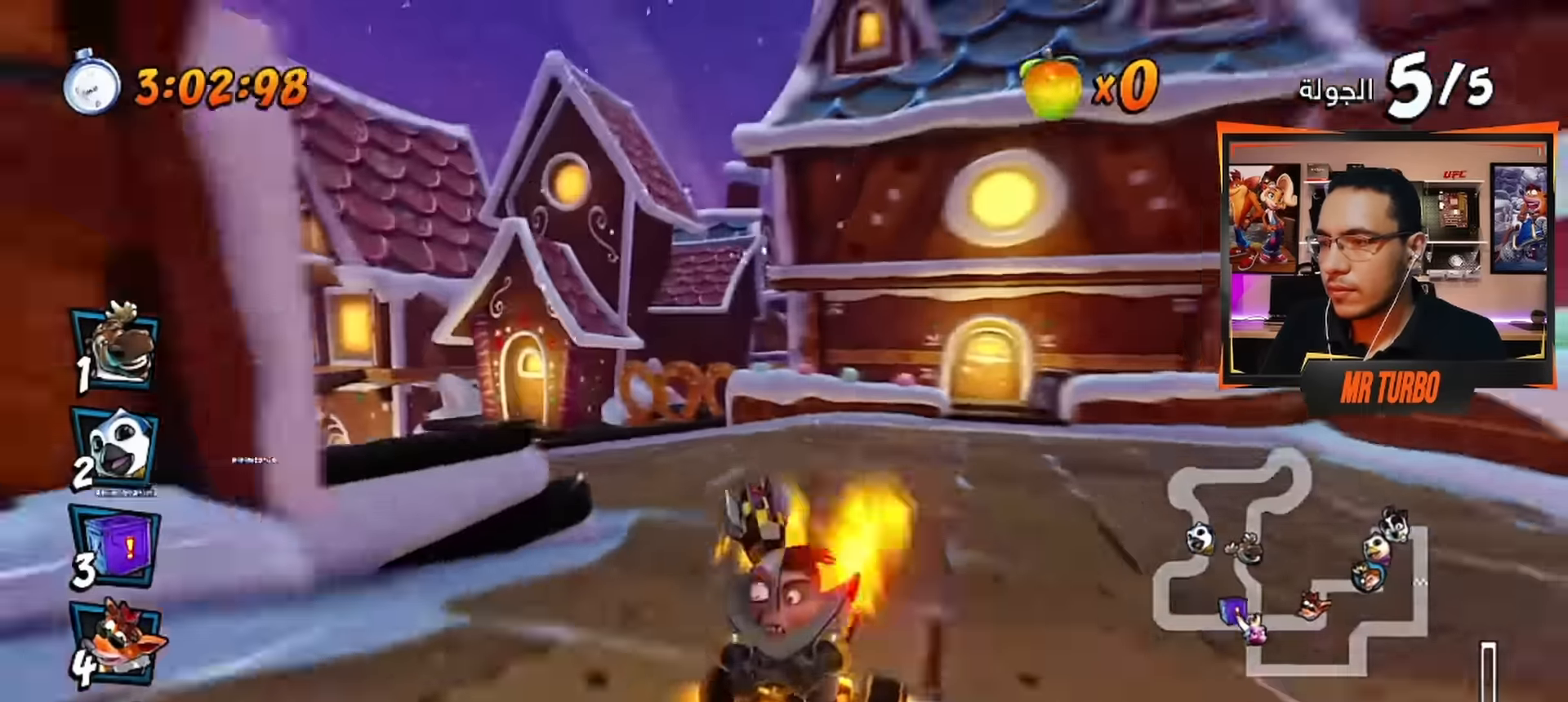
{"buttons": ["CROSS"], "left_stick": "center", "right_stick": "center", "events": [[50, "CROSS", "down"], [67, "R2", "up"], [133, "CROSS", "up"], [217, "CROSS", "down"], [217, "DPAD_RIGHT", "down"], [250, "DPAD_RIGHT", "up"], [283, "R1", "down"], [400, "CROSS", "up"], [400, "R1", "up"], [467, "CROSS", "down"]]}
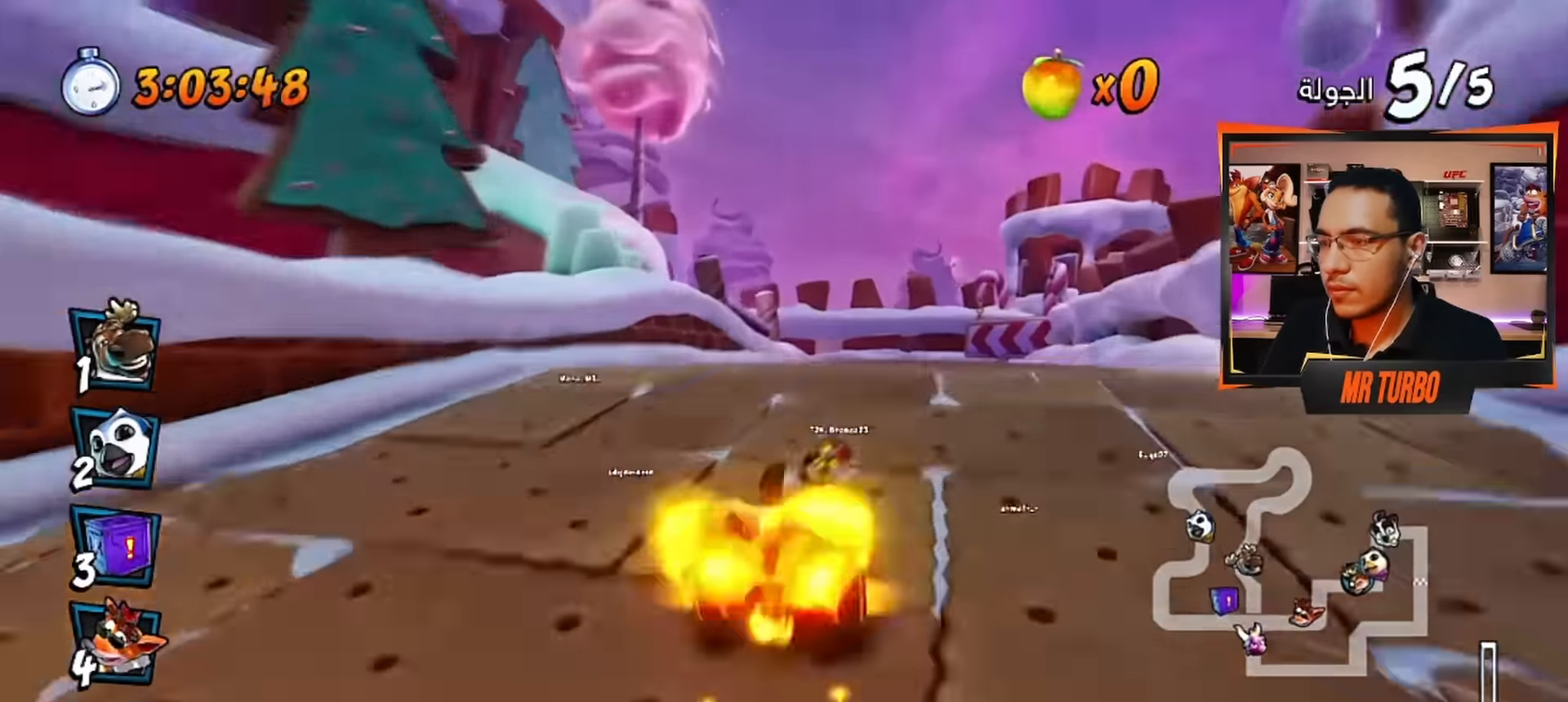
{"buttons": [], "left_stick": "center", "right_stick": "center", "events": [[50, "CROSS", "up"], [150, "CROSS", "down"], [150, "DPAD_RIGHT", "down"], [283, "CROSS", "up"], [317, "DPAD_RIGHT", "up"], [350, "CROSS", "down"], [483, "CROSS", "up"]]}
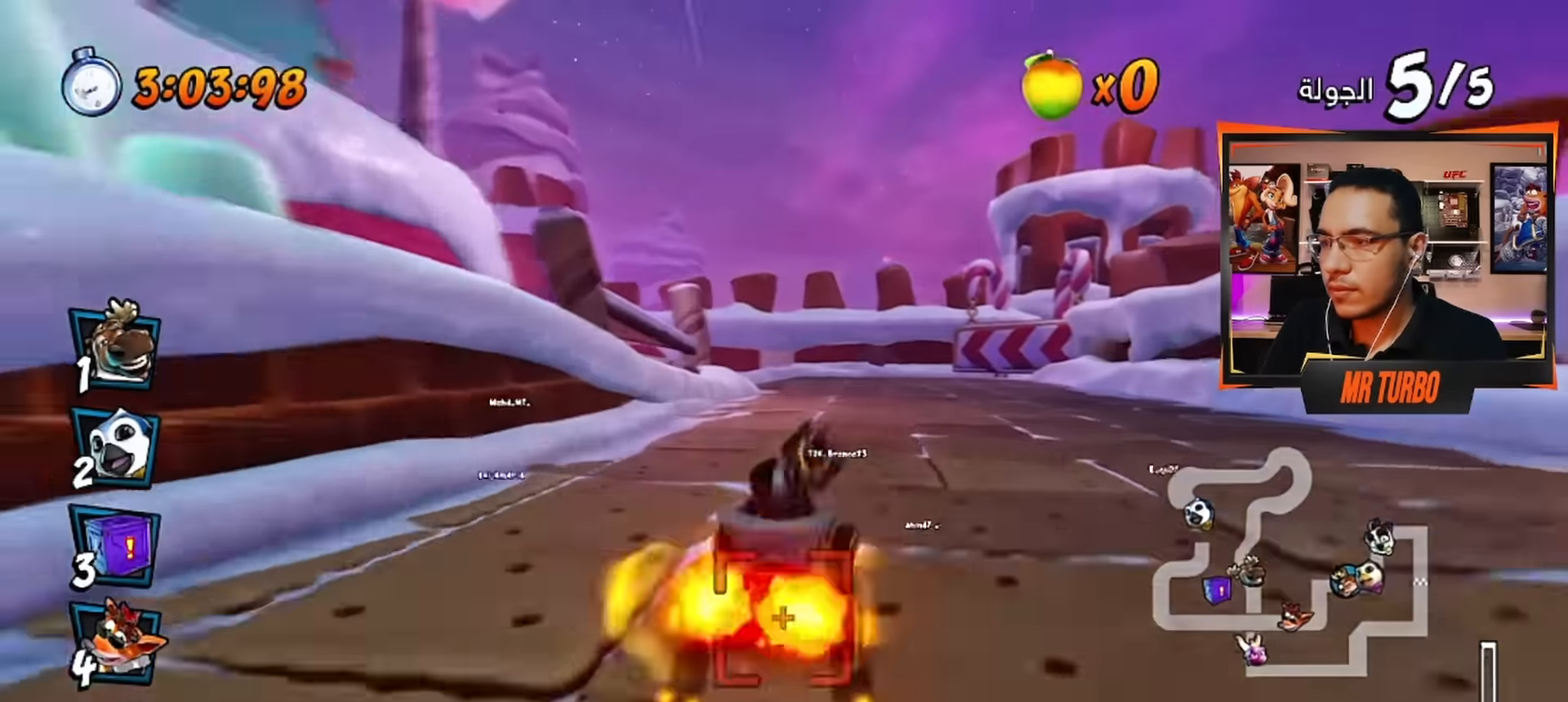
{"buttons": ["CROSS", "DPAD_LEFT"], "left_stick": "center", "right_stick": "center", "events": [[33, "CROSS", "down"], [150, "CROSS", "up"], [217, "CROSS", "down"], [317, "CROSS", "up"], [350, "CROSS", "down"], [450, "DPAD_LEFT", "down"]]}
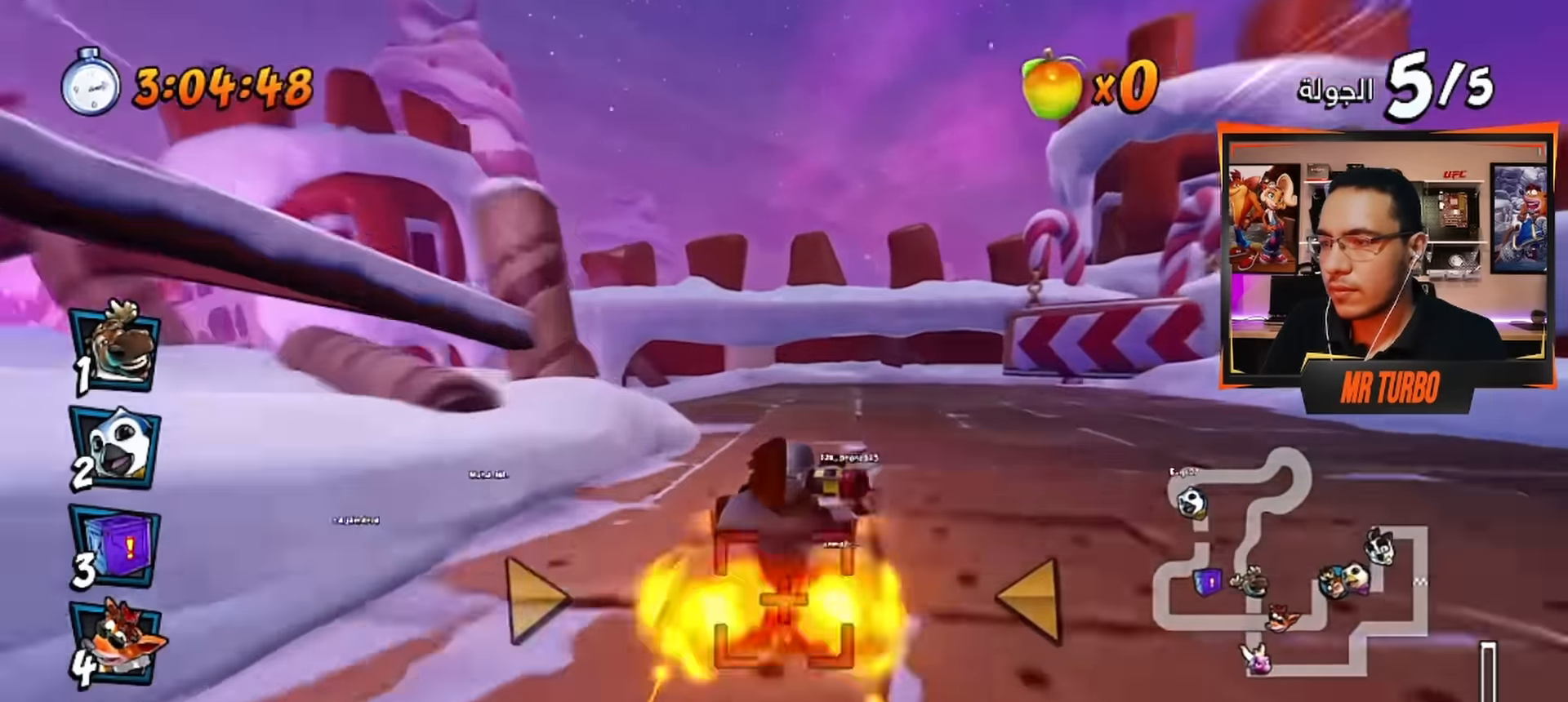
{"buttons": ["SQUARE", "R1", "DPAD_DOWN", "DPAD_LEFT"], "left_stick": "center", "right_stick": "center", "events": [[17, "DPAD_DOWN", "down"], [50, "CROSS", "up"], [83, "R1", "down"], [83, "SQUARE", "down"]]}
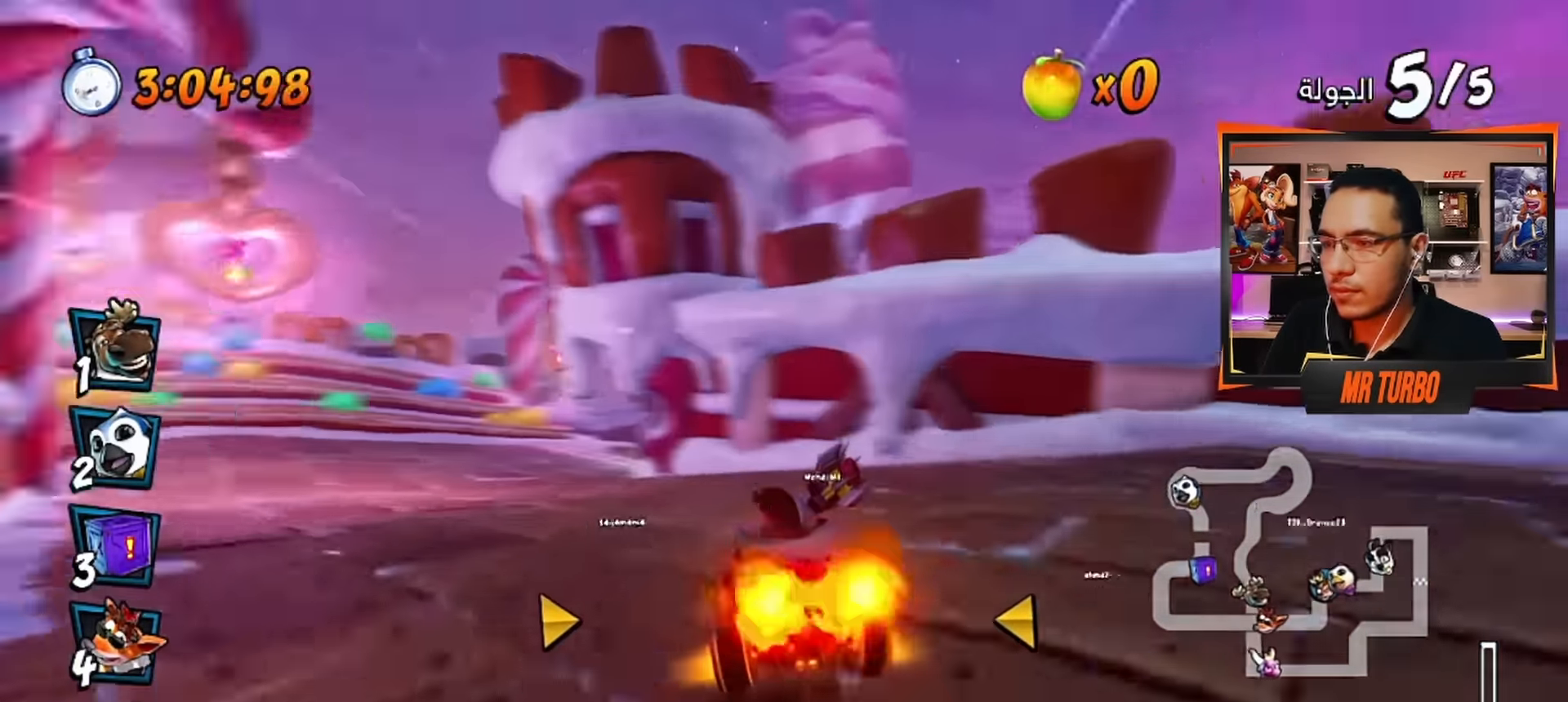
{"buttons": ["CROSS"], "left_stick": "center", "right_stick": "center", "events": [[17, "R1", "up"], [50, "SQUARE", "up"], [83, "DPAD_DOWN", "up"], [117, "CROSS", "down"], [233, "DPAD_LEFT", "up"], [283, "CROSS", "up"], [300, "CROSS", "down"]]}
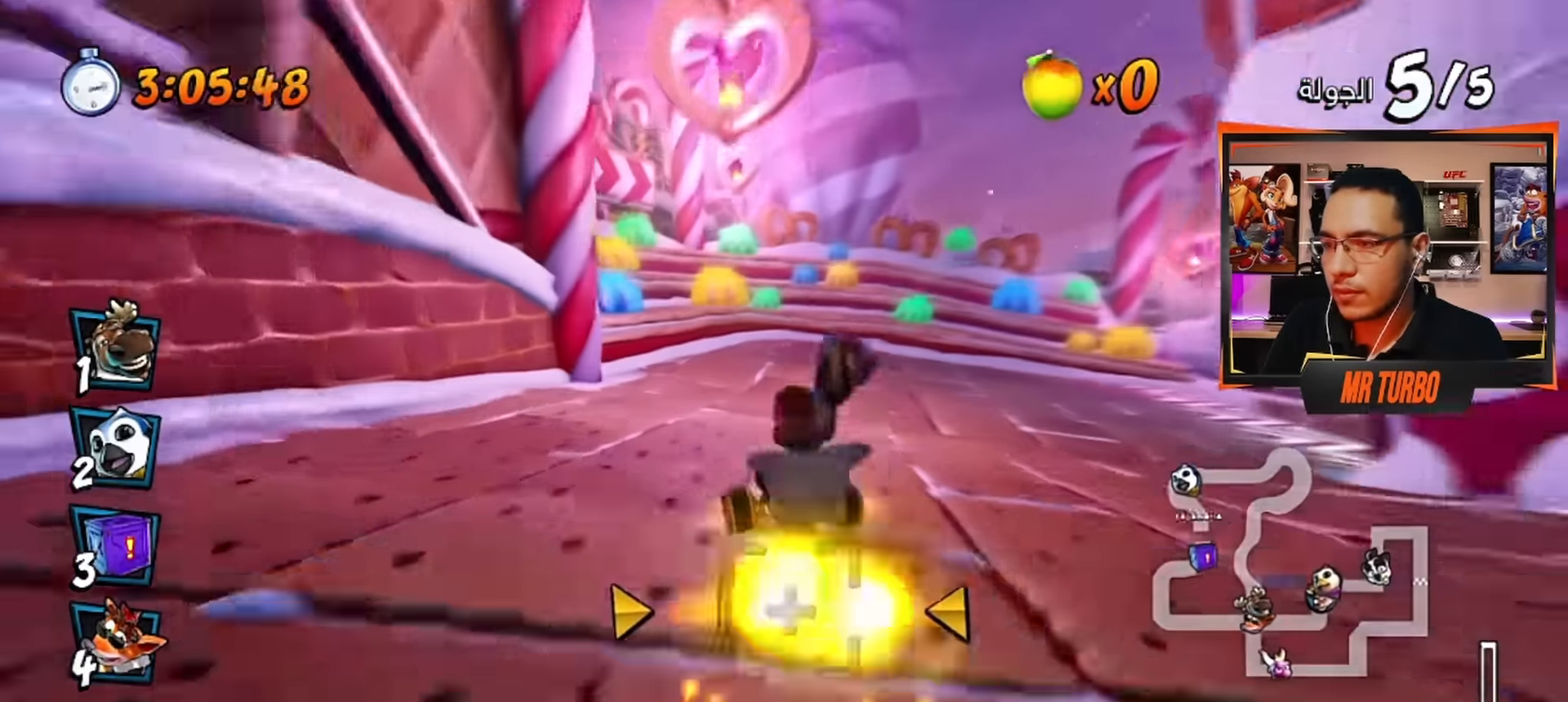
{"buttons": ["DPAD_DOWN", "DPAD_RIGHT"], "left_stick": "center", "right_stick": "center", "events": [[283, "CROSS", "up"], [367, "DPAD_RIGHT", "down"], [417, "DPAD_DOWN", "down"]]}
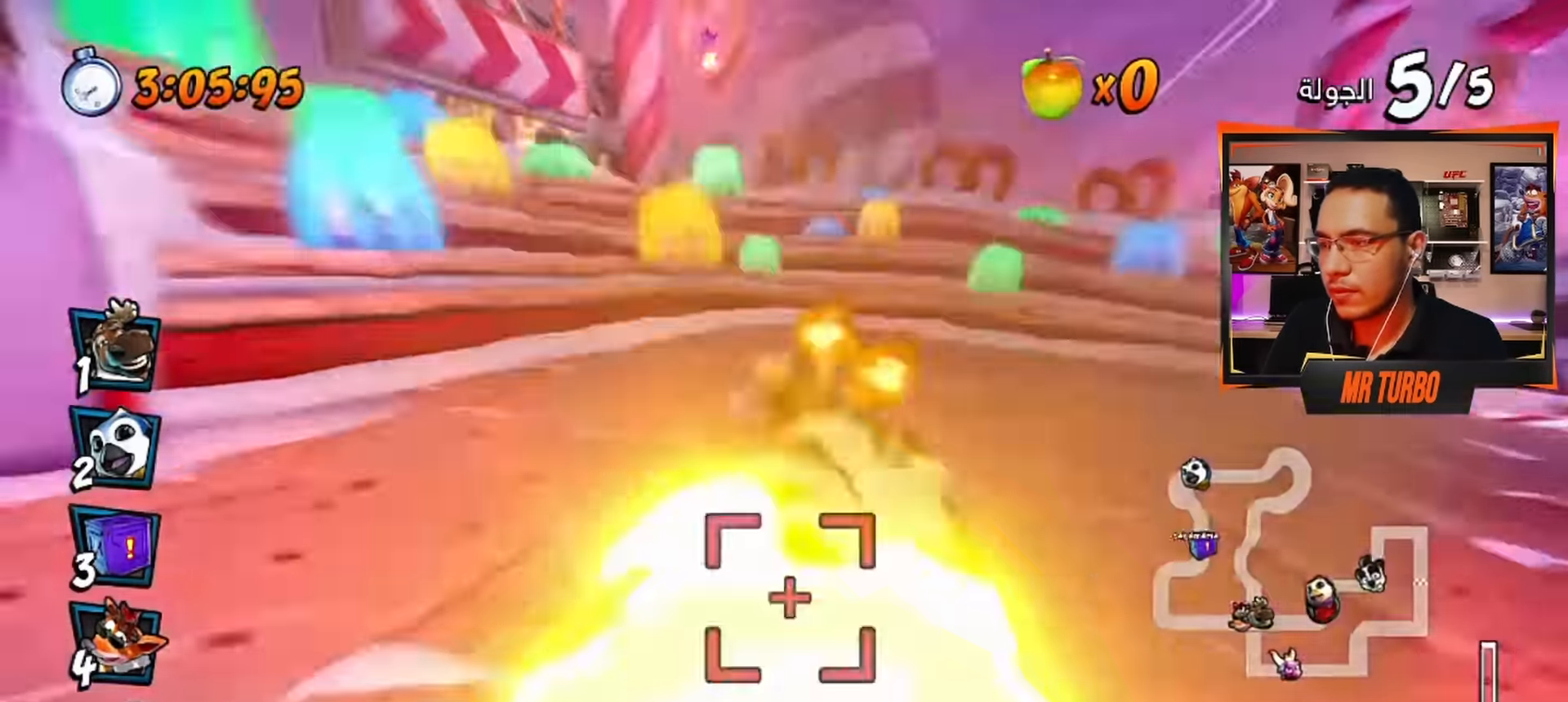
{"buttons": ["R2"], "left_stick": "center", "right_stick": "center", "events": [[117, "SQUARE", "down"], [367, "DPAD_DOWN", "up"], [383, "SQUARE", "up"], [400, "DPAD_RIGHT", "up"], [483, "R2", "down"]]}
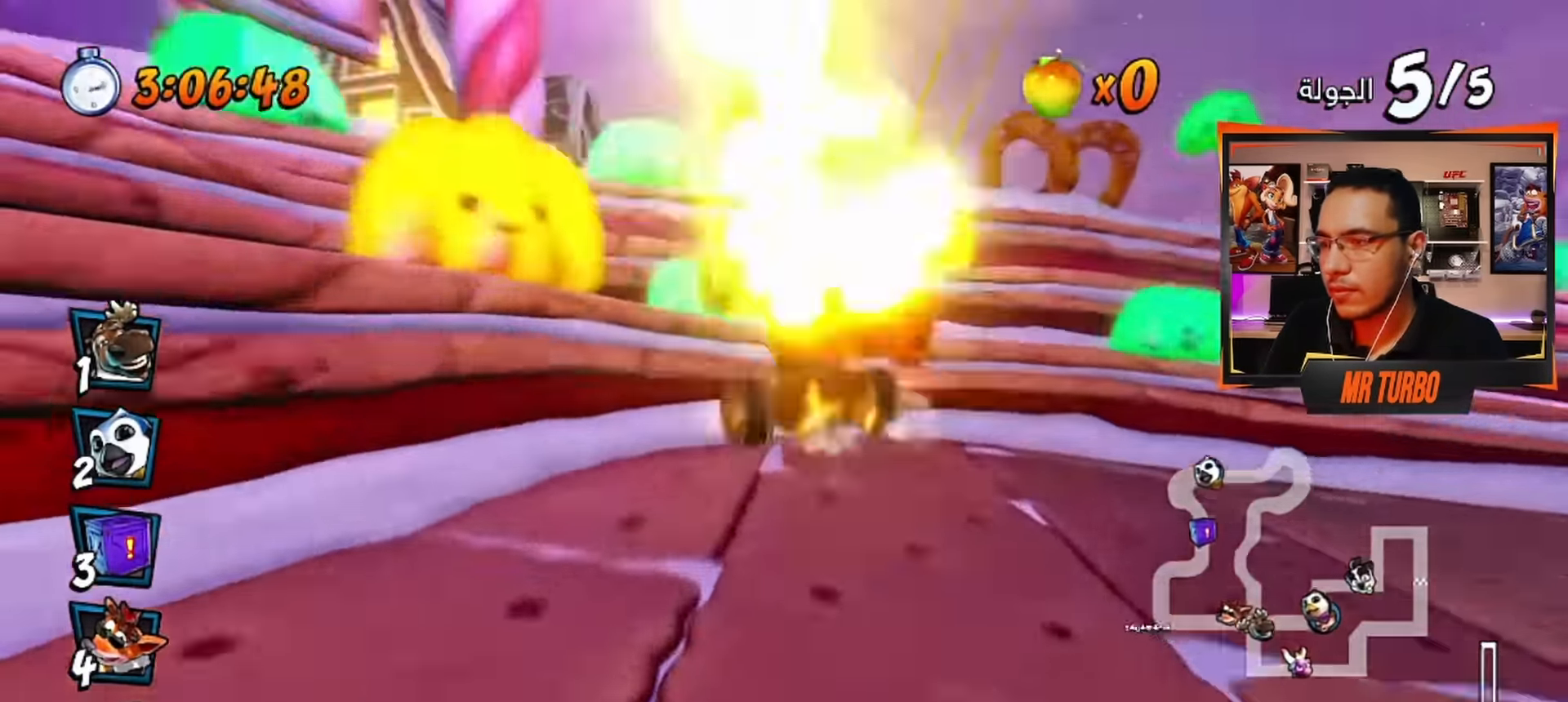
{"buttons": [], "left_stick": "center", "right_stick": "center", "events": [[433, "R2", "up"]]}
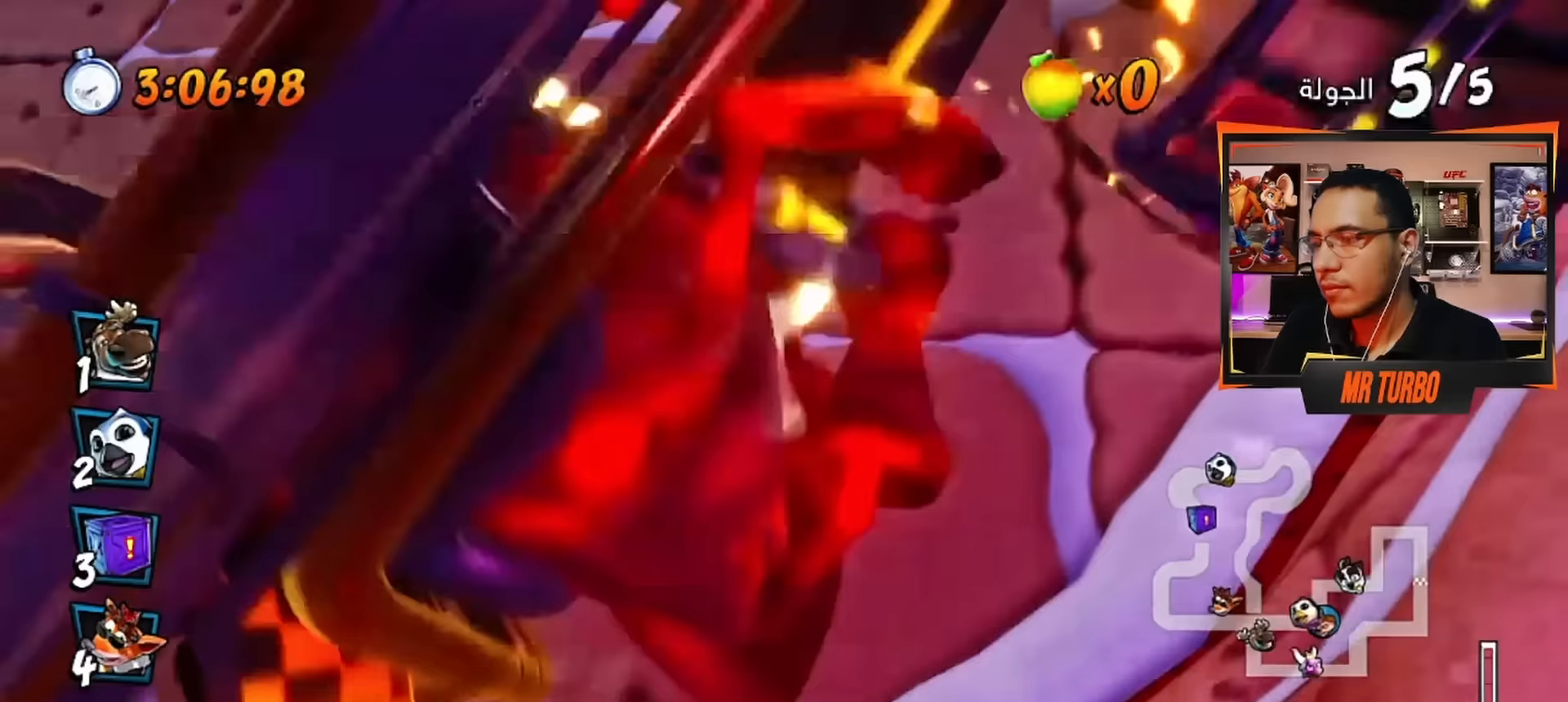
{"buttons": ["SQUARE", "DPAD_RIGHT"], "left_stick": "center", "right_stick": "center", "events": [[183, "DPAD_RIGHT", "down"], [283, "SQUARE", "down"]]}
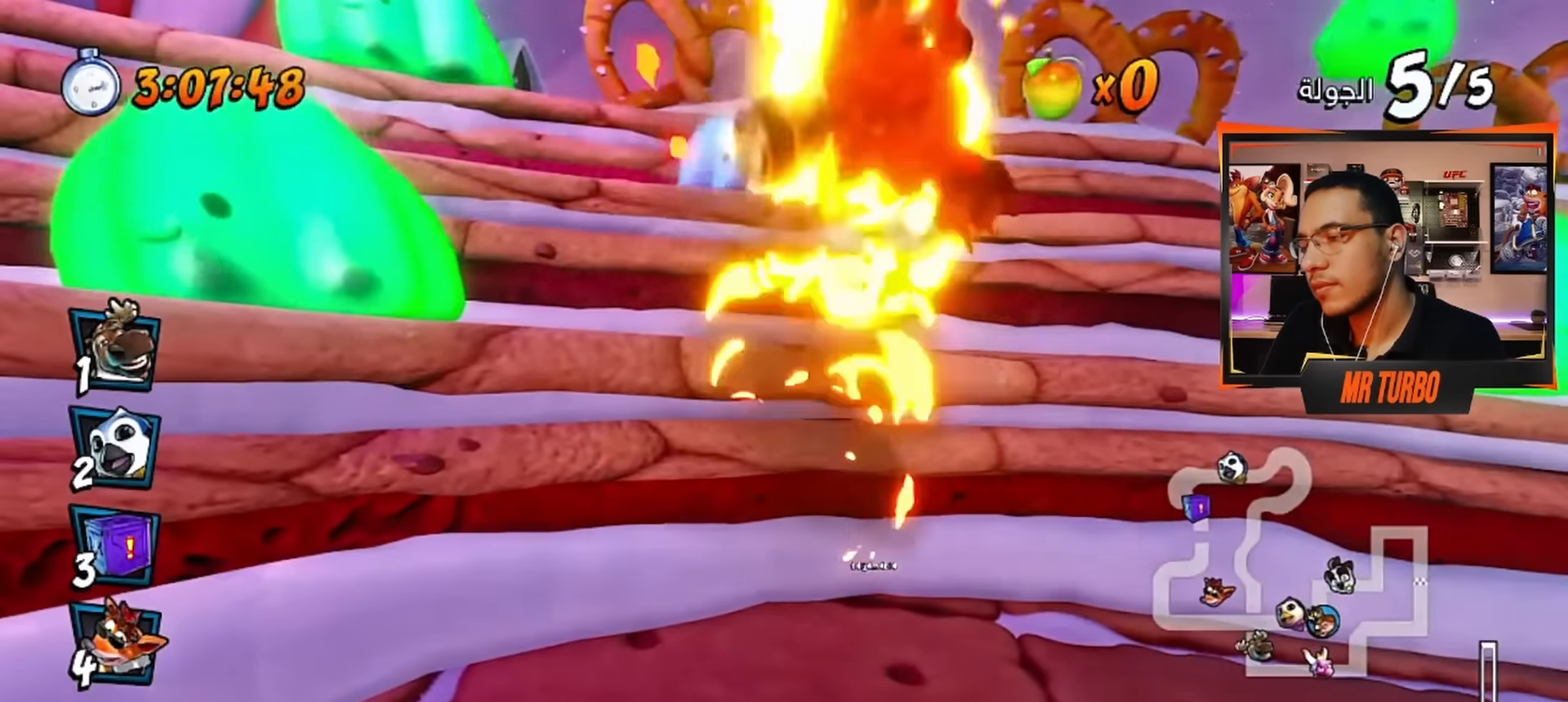
{"buttons": ["SQUARE", "DPAD_RIGHT"], "left_stick": "center", "right_stick": "center", "events": []}
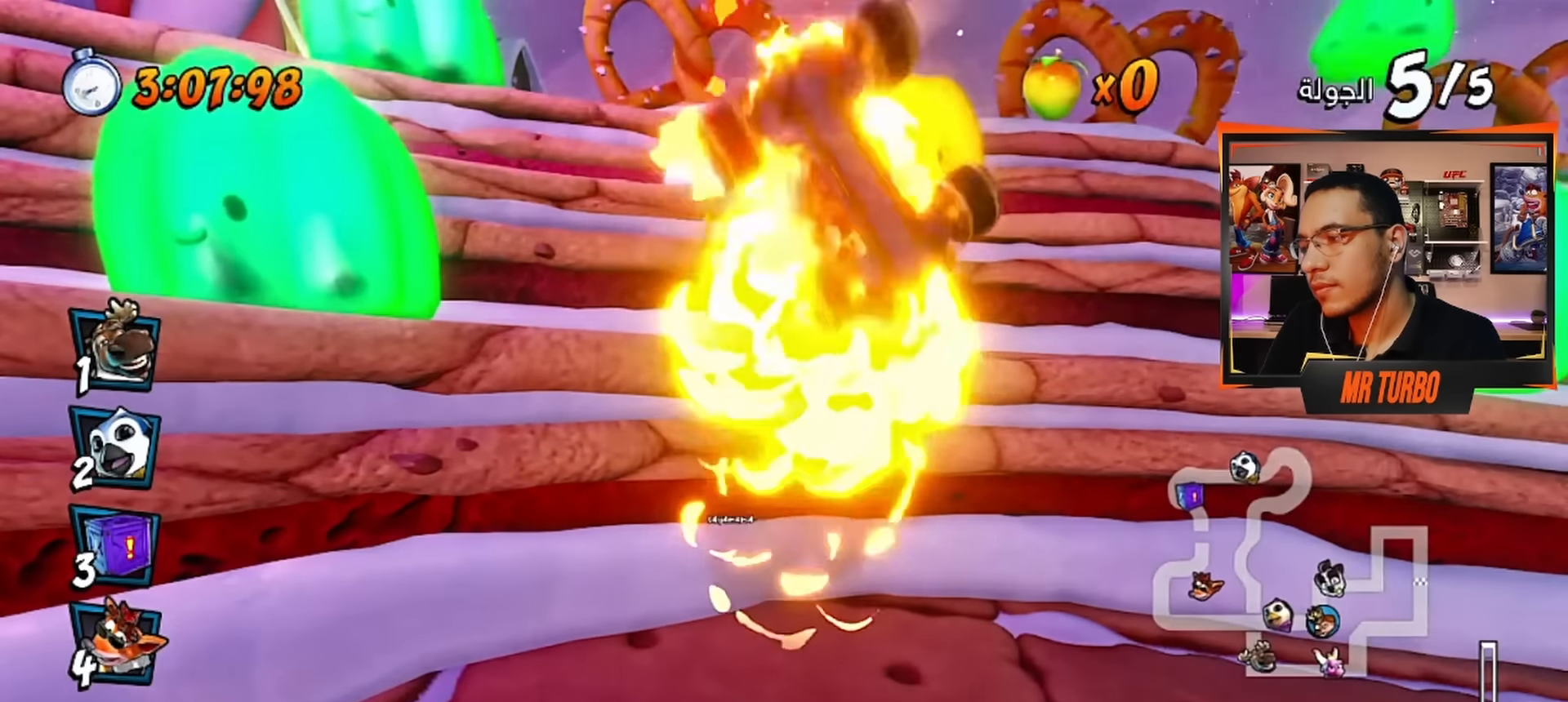
{"buttons": ["SQUARE", "DPAD_RIGHT"], "left_stick": "center", "right_stick": "center", "events": [[83, "R1", "down"], [317, "R1", "up"]]}
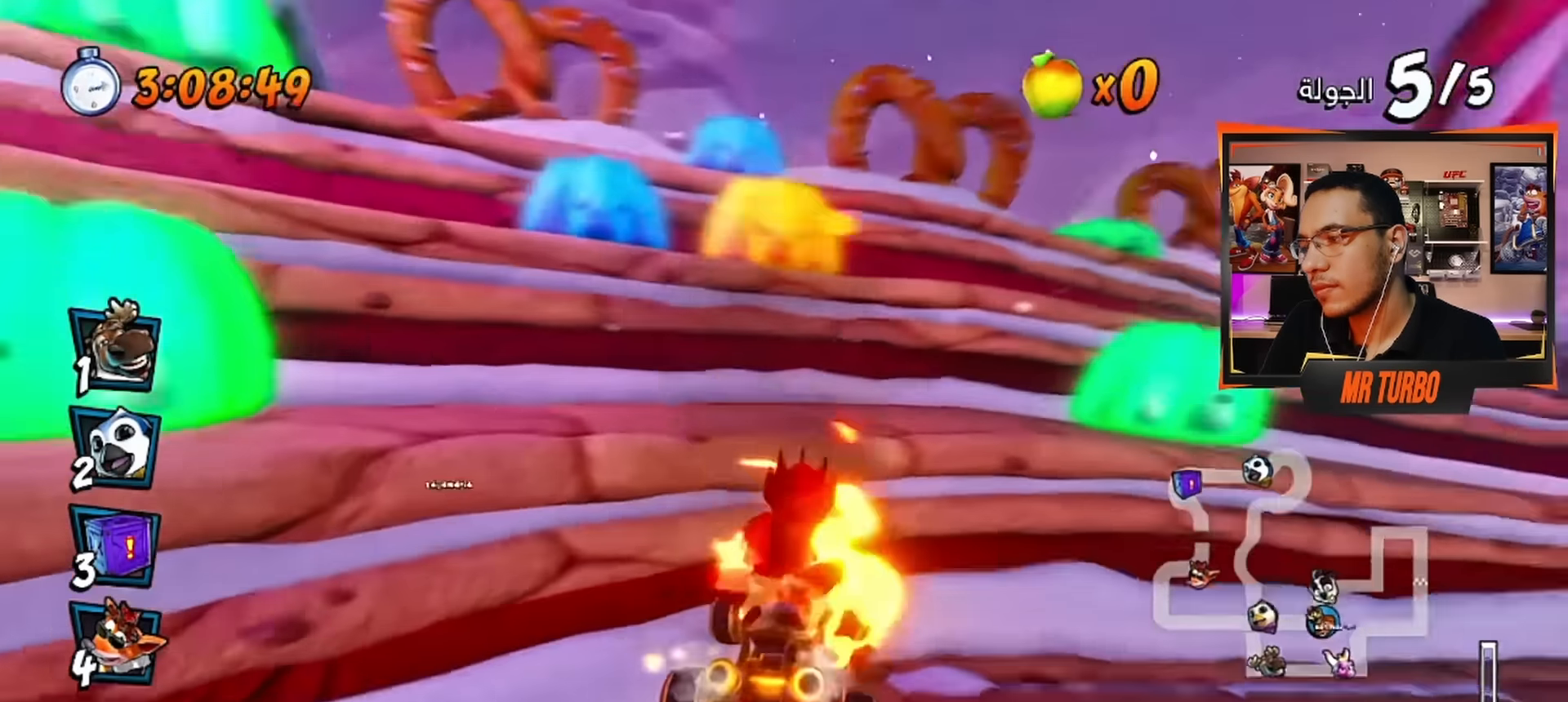
{"buttons": ["CROSS", "DPAD_RIGHT"], "left_stick": "center", "right_stick": "center", "events": [[133, "R1", "down"], [400, "R1", "up"], [400, "SQUARE", "up"], [483, "CROSS", "down"]]}
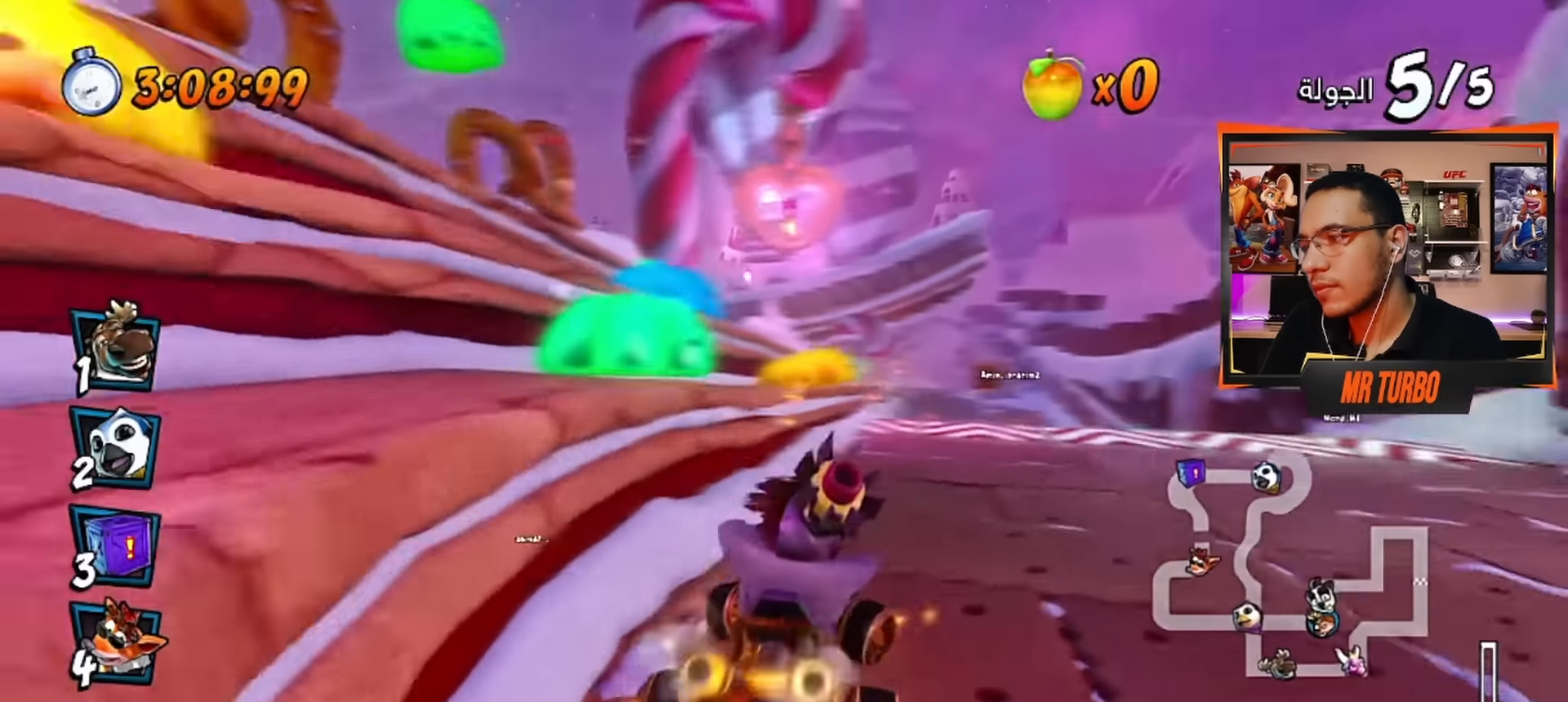
{"buttons": ["CROSS"], "left_stick": "center", "right_stick": "center", "events": [[200, "DPAD_RIGHT", "up"]]}
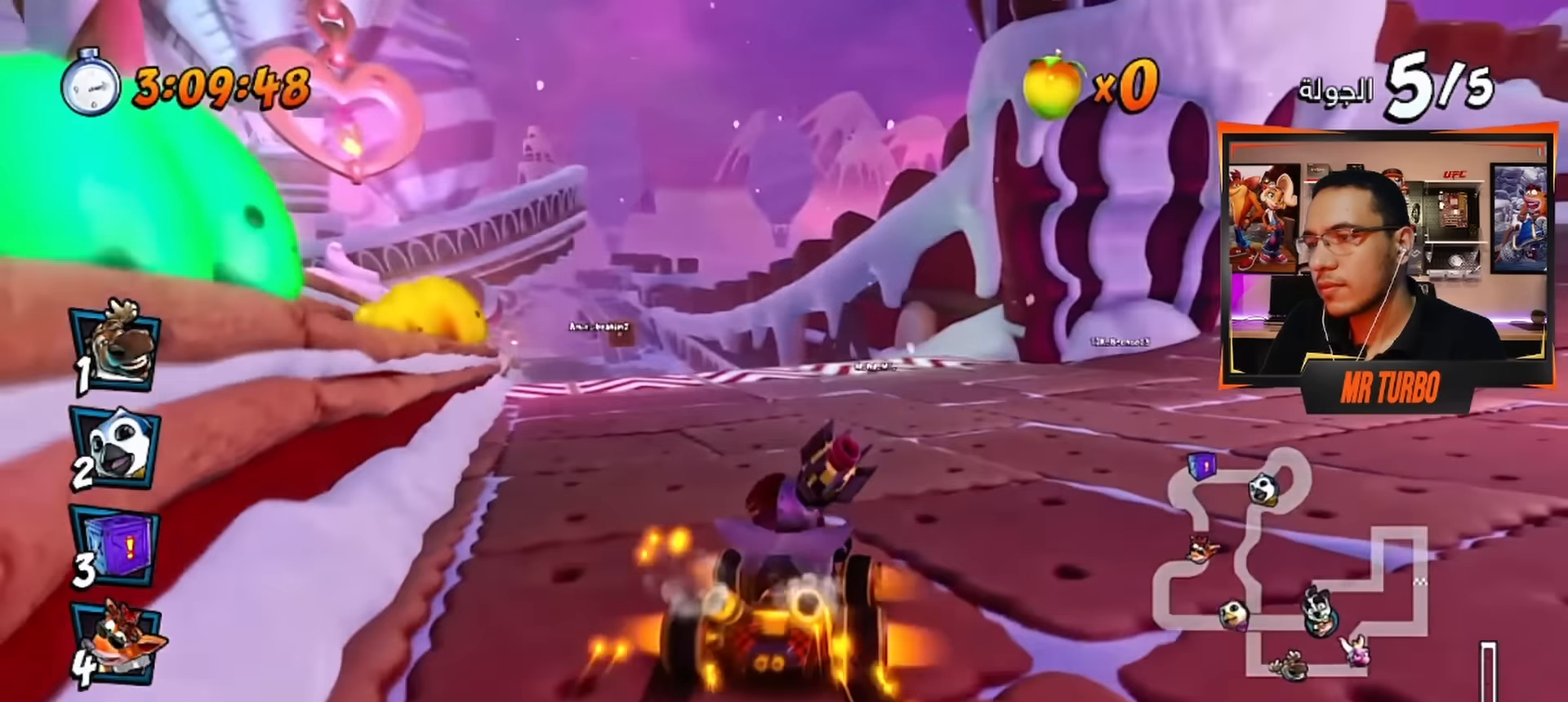
{"buttons": ["CROSS"], "left_stick": "center", "right_stick": "center", "events": [[267, "DPAD_LEFT", "down"], [283, "R1", "down"], [450, "R1", "up"], [483, "DPAD_LEFT", "up"]]}
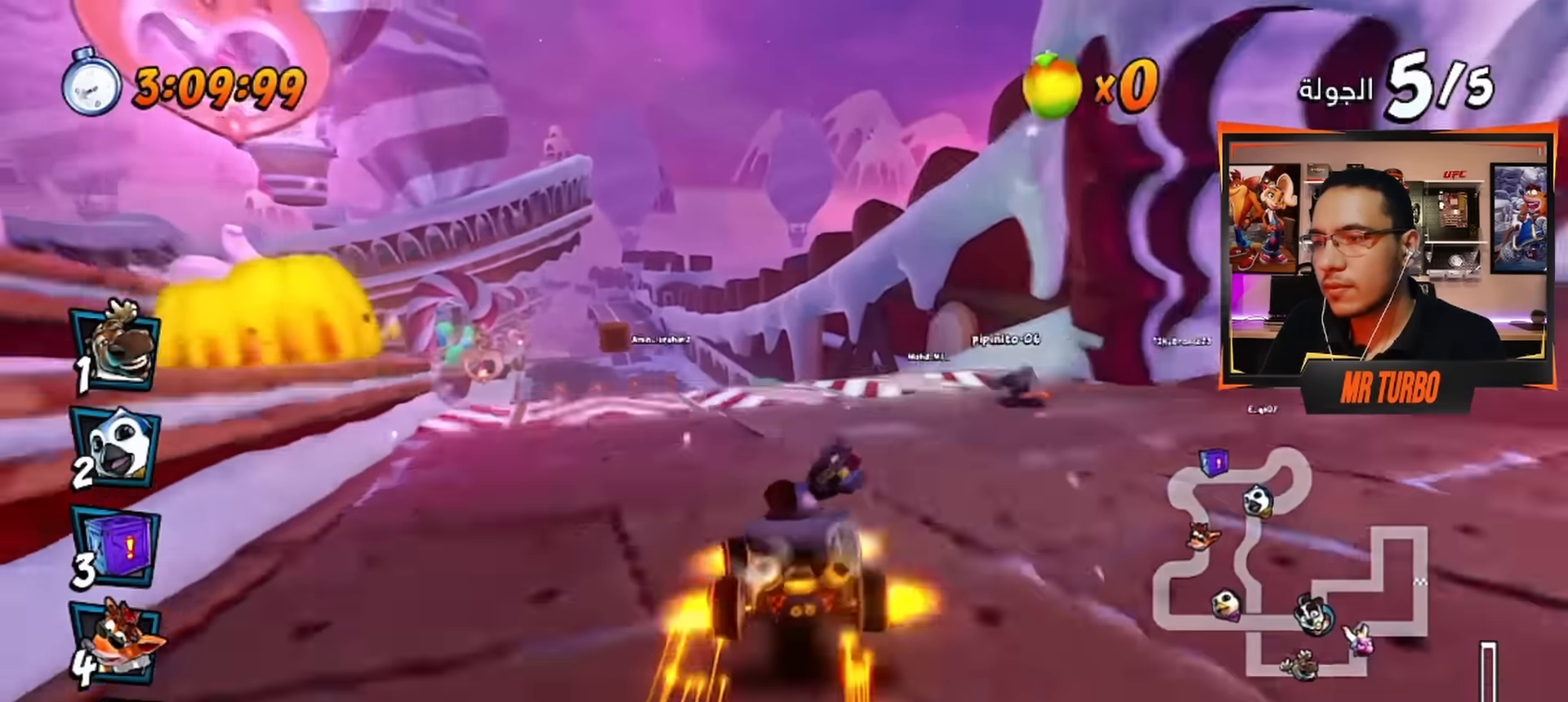
{"buttons": ["CROSS"], "left_stick": "center", "right_stick": "center", "events": [[300, "DPAD_LEFT", "down"], [450, "DPAD_LEFT", "up"]]}